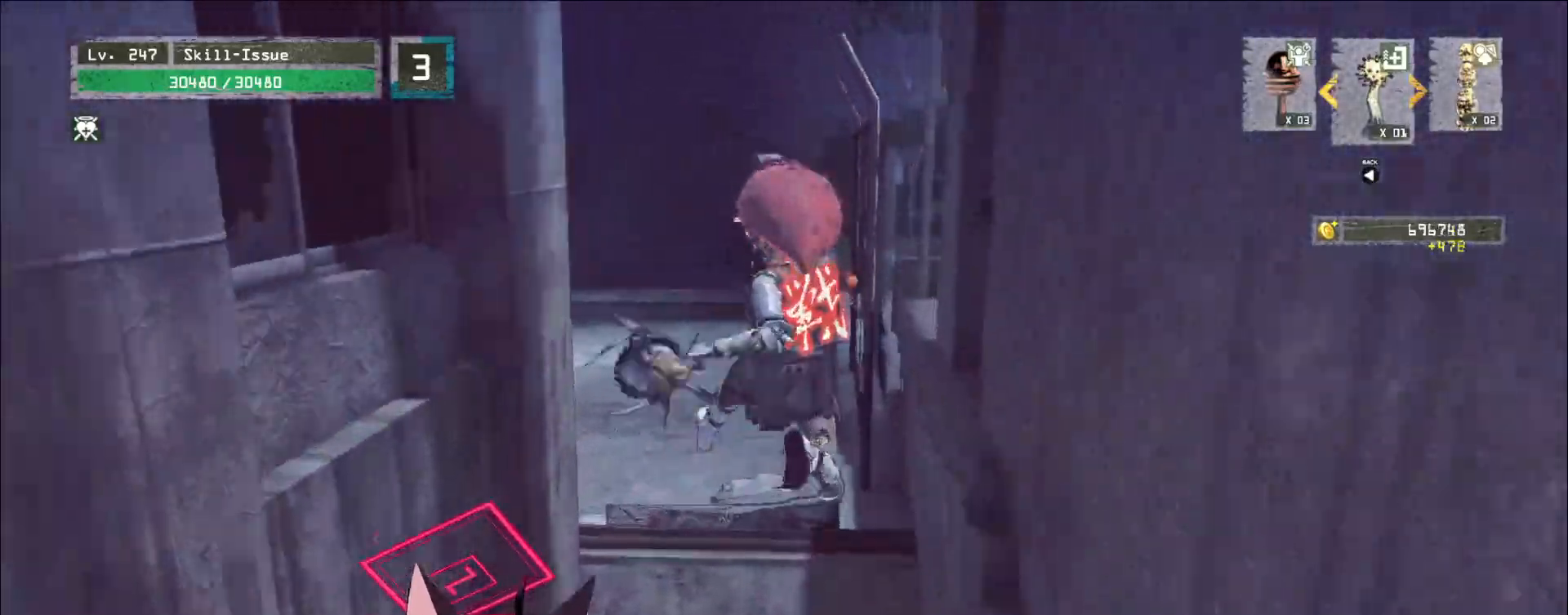
Gameplay with keyboard and mouse; each line is a JSON object with the keys and mouse buttons held at the frame after it. "events" lists presses ("down") and releases ("up") of "1", "2", "3", "4", "5", "a", "alt", "b", "c", "ctrl", "d", "e", "f", "g", "q", "r", "s", "shift", "space", "t", "tab", "v", "w", "x", "z", "mouse_left", "mouse_wheel", "mouse_right", "mouse_mb4" and "mouse_mb5" between this image and that frame as [ms after this image, input, new state], when the widget could be followed in between. "mouse_left", "mouse_wheel", "mouse_right", "mouse_mb4", "mouse_mb5" = the "left", "wheel", "right", "mb4", "mb5" buttons of the "mouse" list. No other keys are recorded. "wheel" means that the mouse wheel is clicked or scrolled. Not read: mouse_move.
{"keys": ["w"], "mouse": [], "events": []}
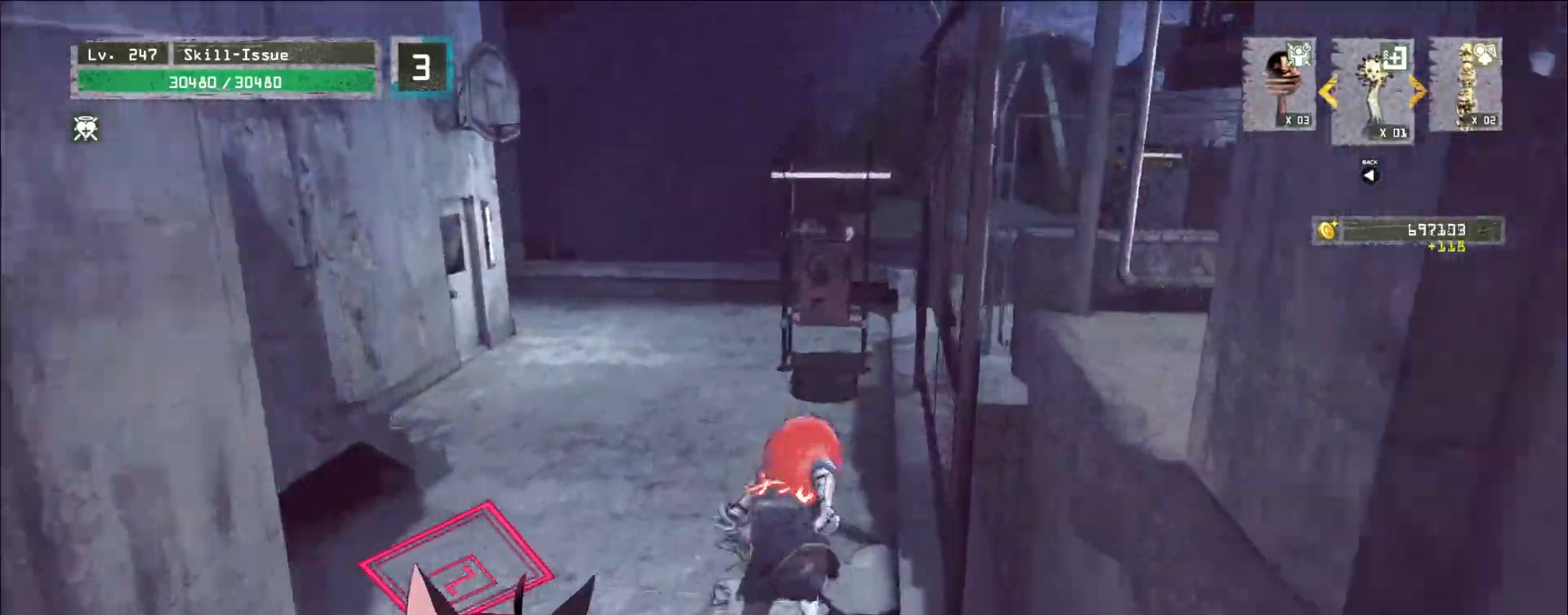
{"keys": ["w"], "mouse": [], "events": []}
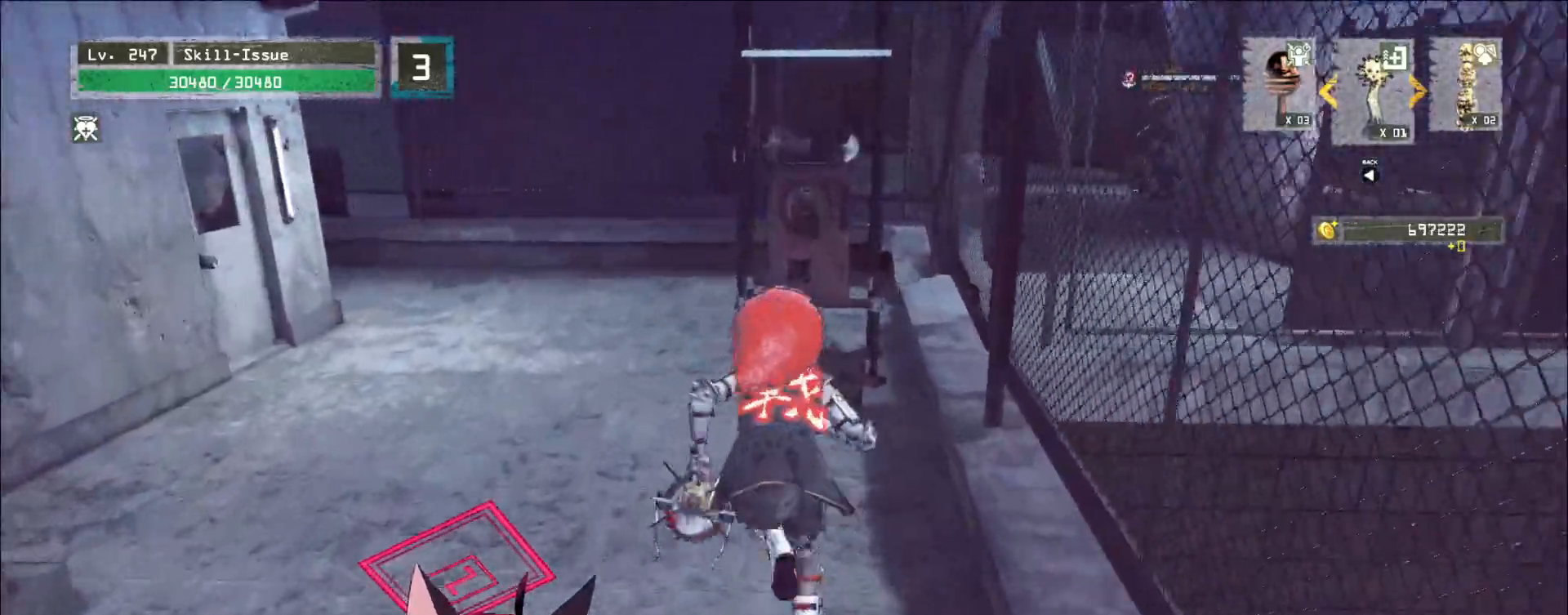
{"keys": [], "mouse": ["wheel"], "events": [[267, "w", "up"], [283, "mouse_wheel", "down"]]}
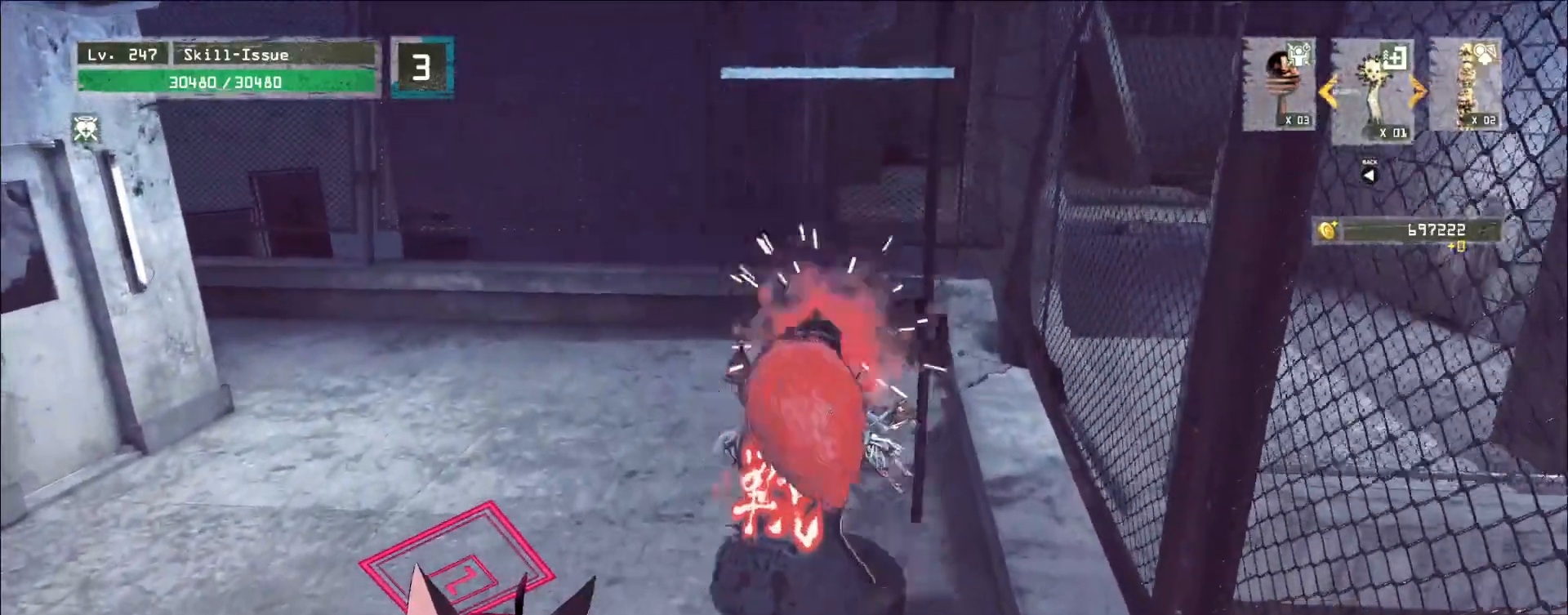
{"keys": ["a", "w"], "mouse": [], "events": [[17, "a", "down"], [67, "mouse_wheel", "up"], [383, "w", "down"]]}
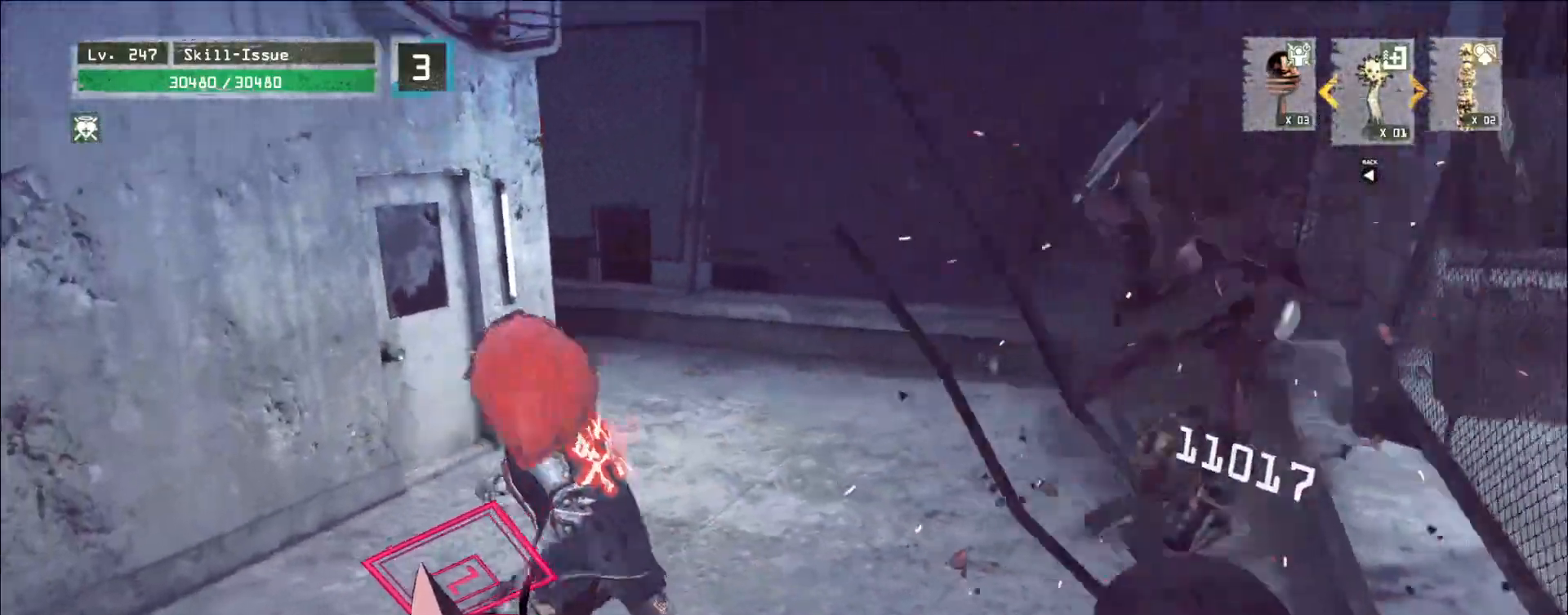
{"keys": ["d", "s"], "mouse": [], "events": [[150, "a", "up"], [150, "w", "up"], [233, "s", "down"], [283, "d", "down"]]}
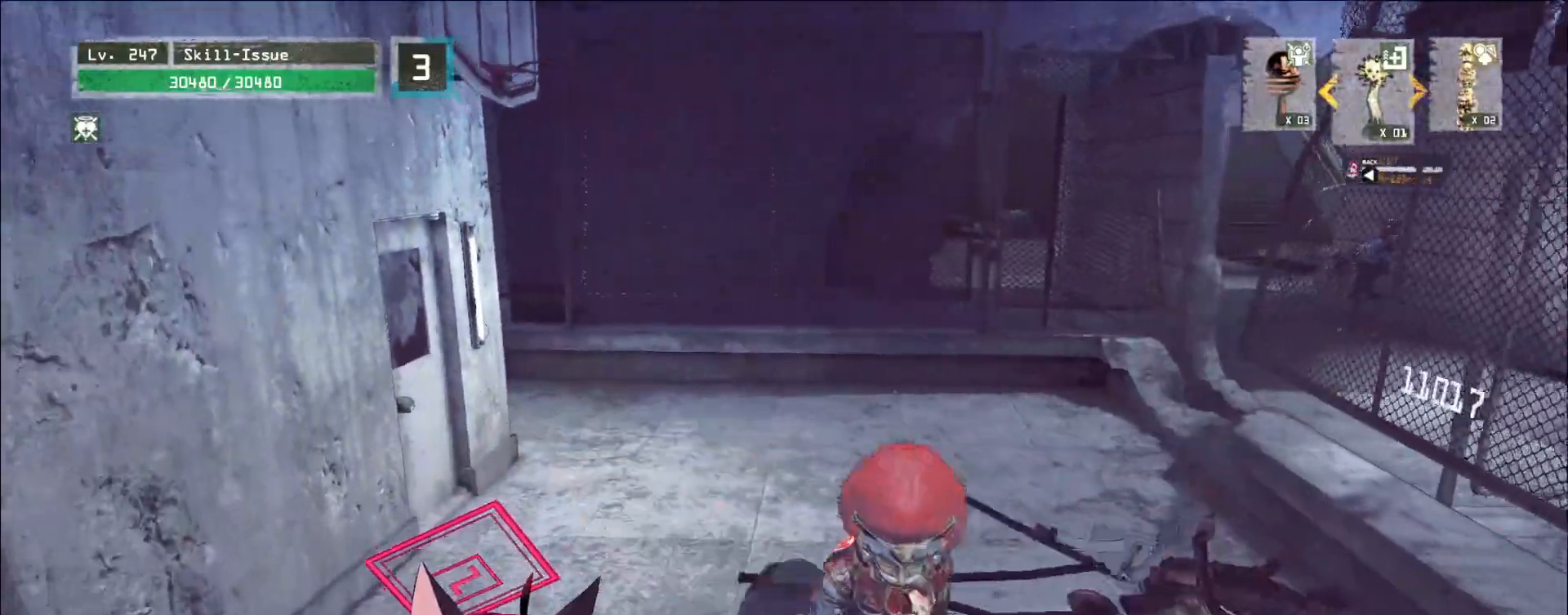
{"keys": ["1"], "mouse": [], "events": [[67, "d", "up"], [317, "s", "up"], [433, "1", "down"], [483, "1", "up"], [500, "1", "down"]]}
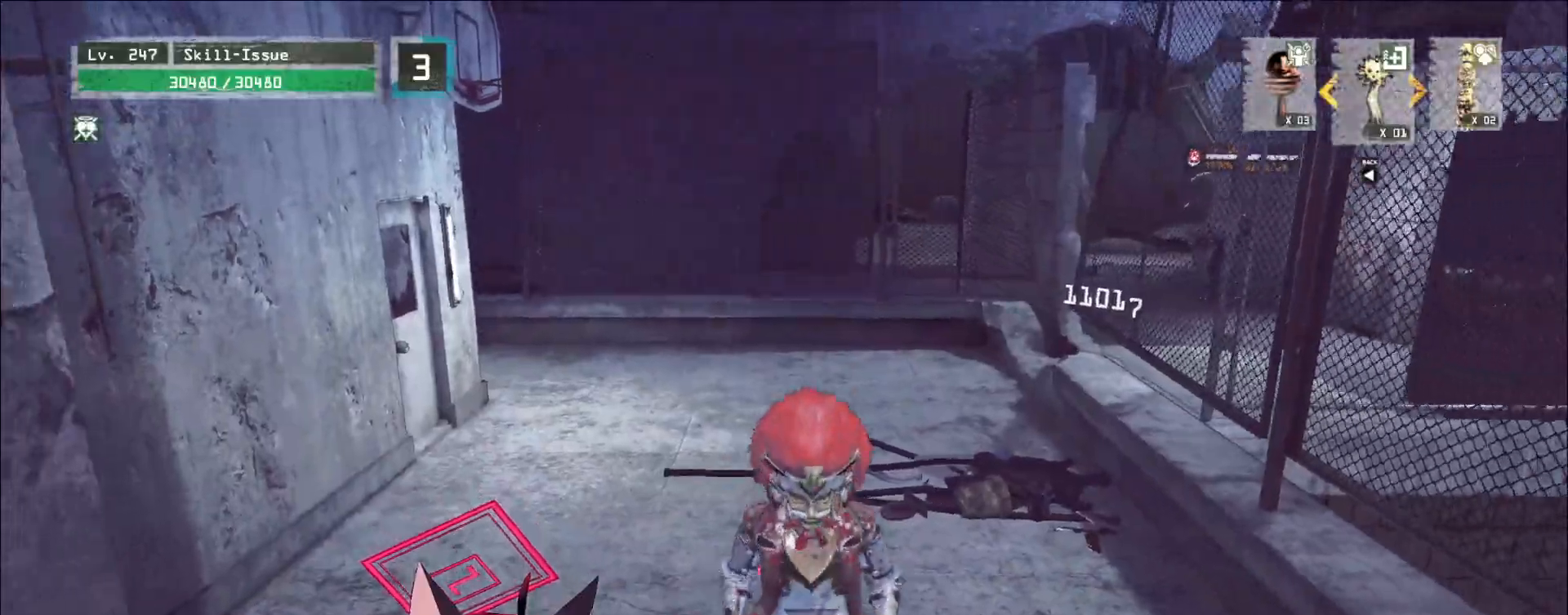
{"keys": ["d", "w"], "mouse": [], "events": [[83, "1", "up"], [100, "d", "down"], [200, "ctrl", "down"], [300, "ctrl", "up"], [450, "w", "down"]]}
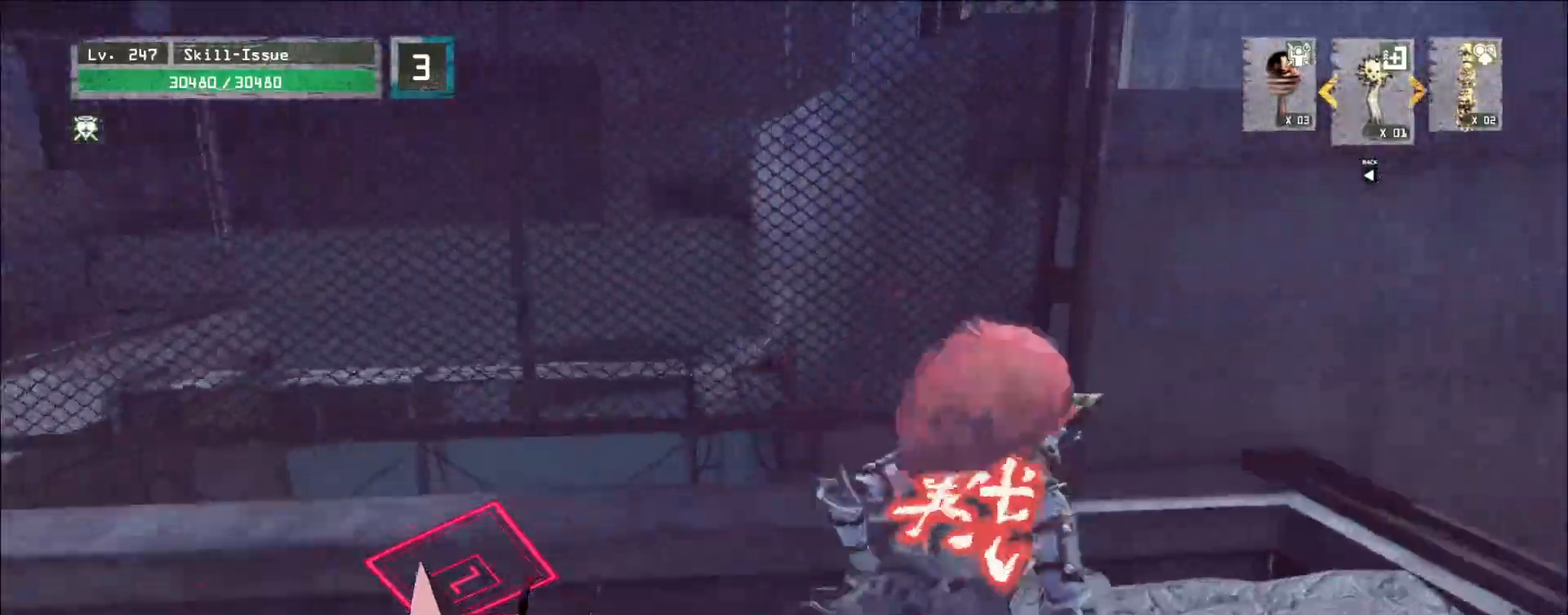
{"keys": ["w"], "mouse": [], "events": [[167, "space", "down"], [250, "space", "up"], [317, "a", "down"], [317, "d", "up"], [467, "a", "up"]]}
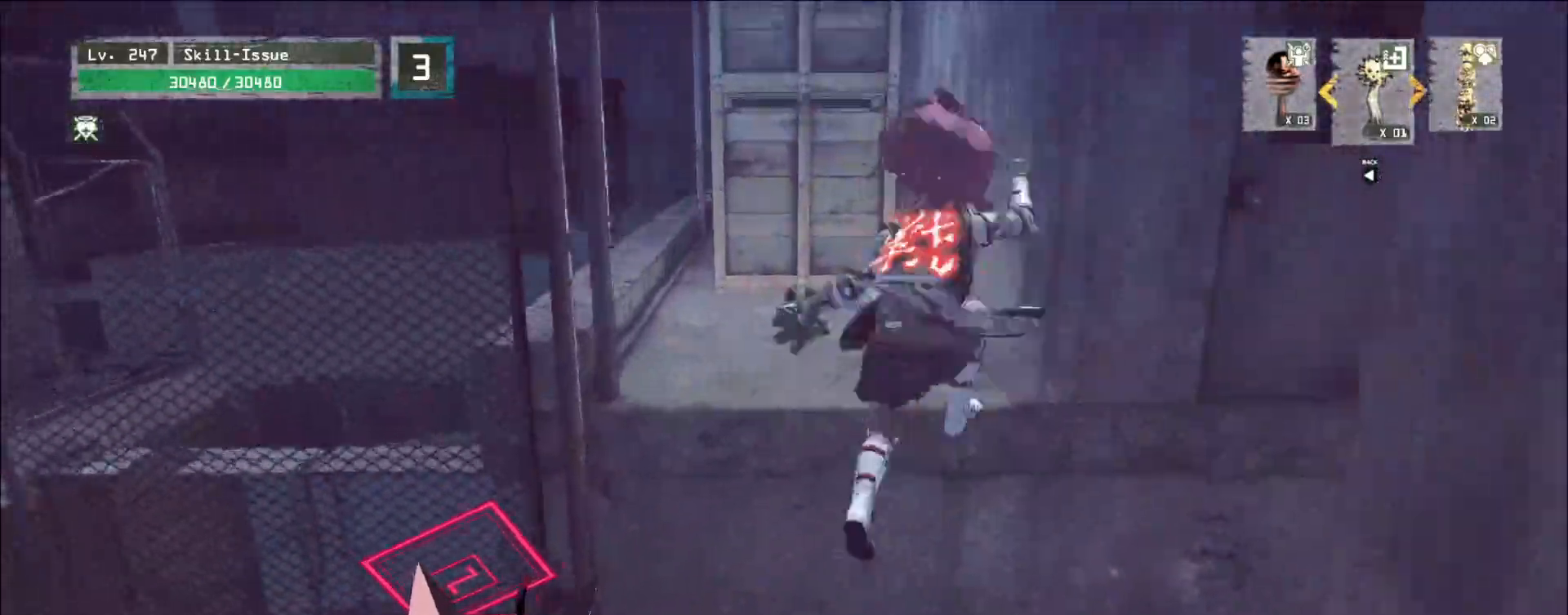
{"keys": ["w"], "mouse": [], "events": []}
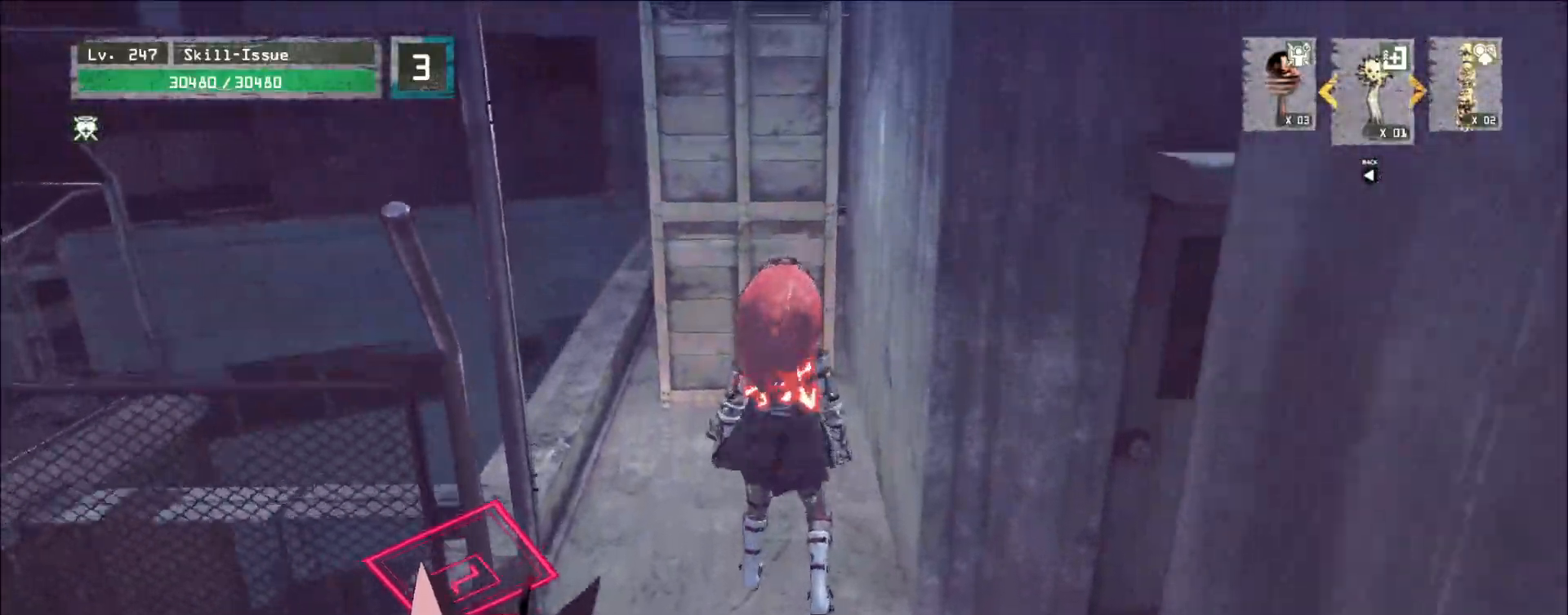
{"keys": ["ctrl", "w"], "mouse": [], "events": [[33, "1", "down"], [83, "1", "up"], [333, "1", "down"], [400, "1", "up"], [500, "ctrl", "down"]]}
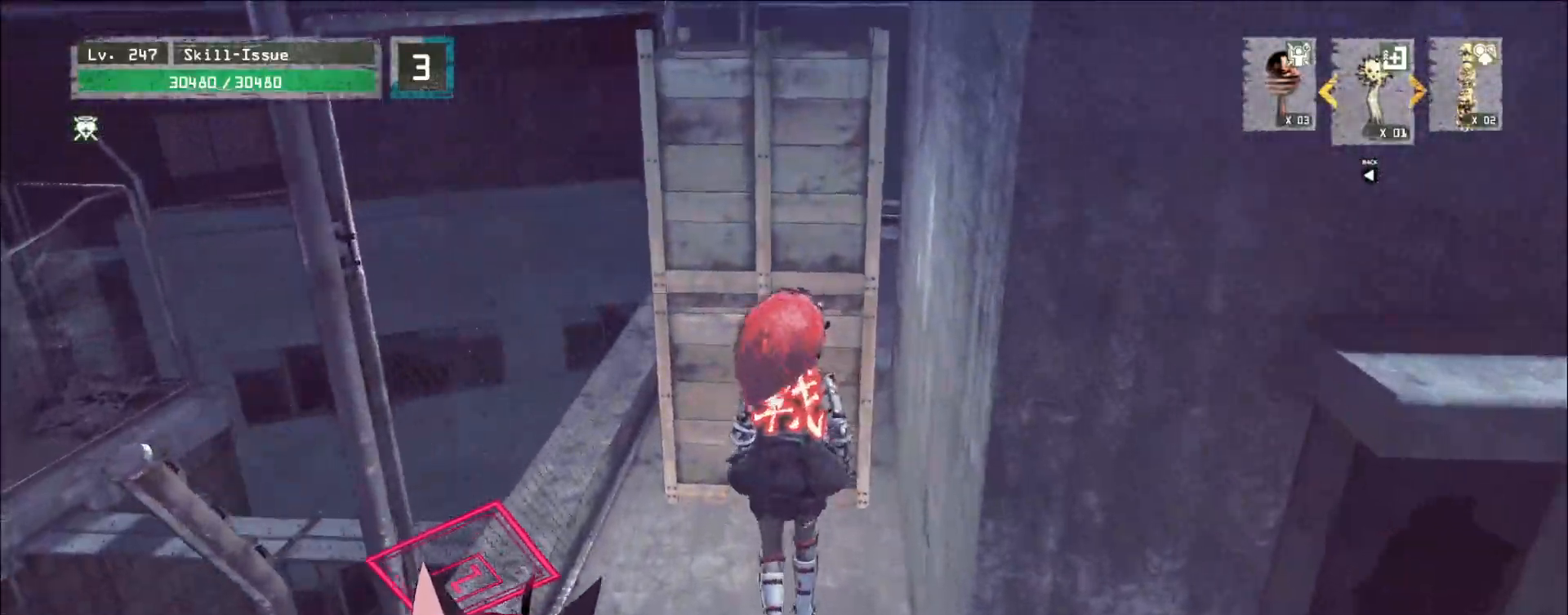
{"keys": ["w"], "mouse": [], "events": [[100, "ctrl", "up"], [200, "w", "up"], [217, "mouse_wheel", "down"], [350, "a", "down"], [417, "w", "down"], [433, "mouse_wheel", "up"], [450, "a", "up"]]}
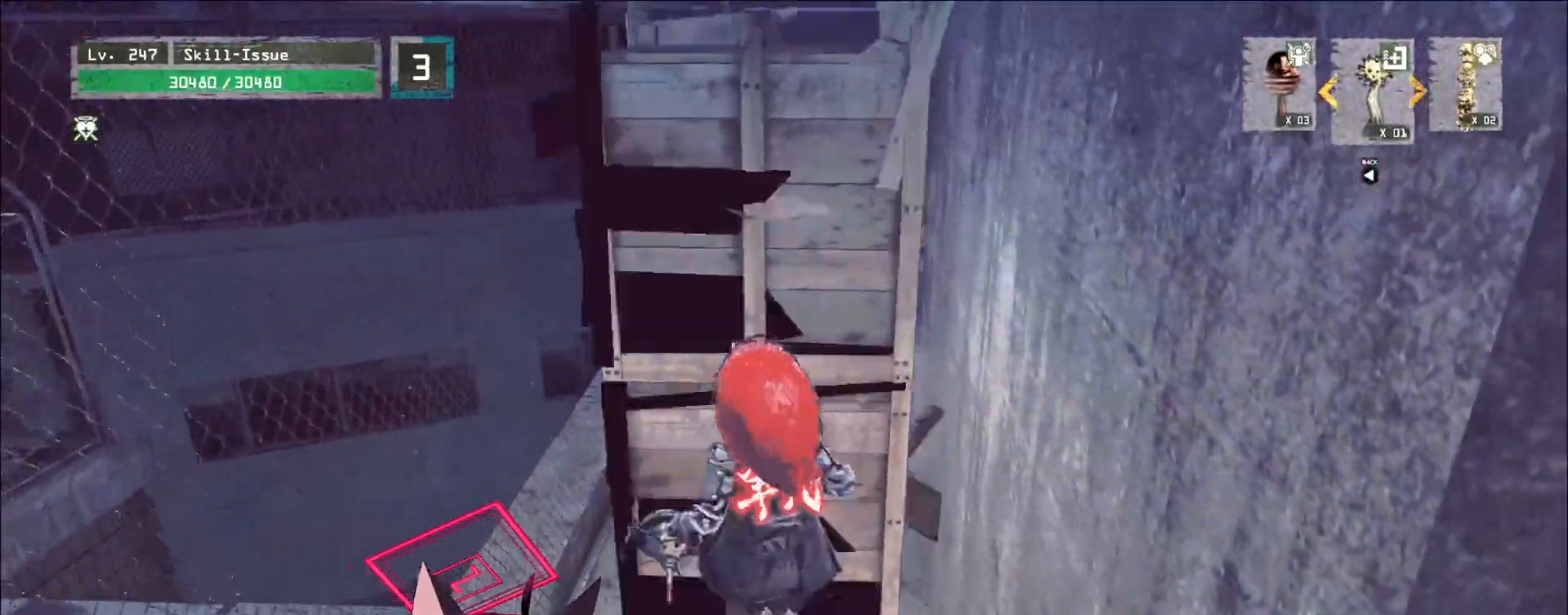
{"keys": [], "mouse": [], "events": [[167, "mouse_left", "down"], [167, "mouse_right", "down"], [233, "mouse_right", "up"], [233, "w", "up"], [317, "mouse_left", "up"]]}
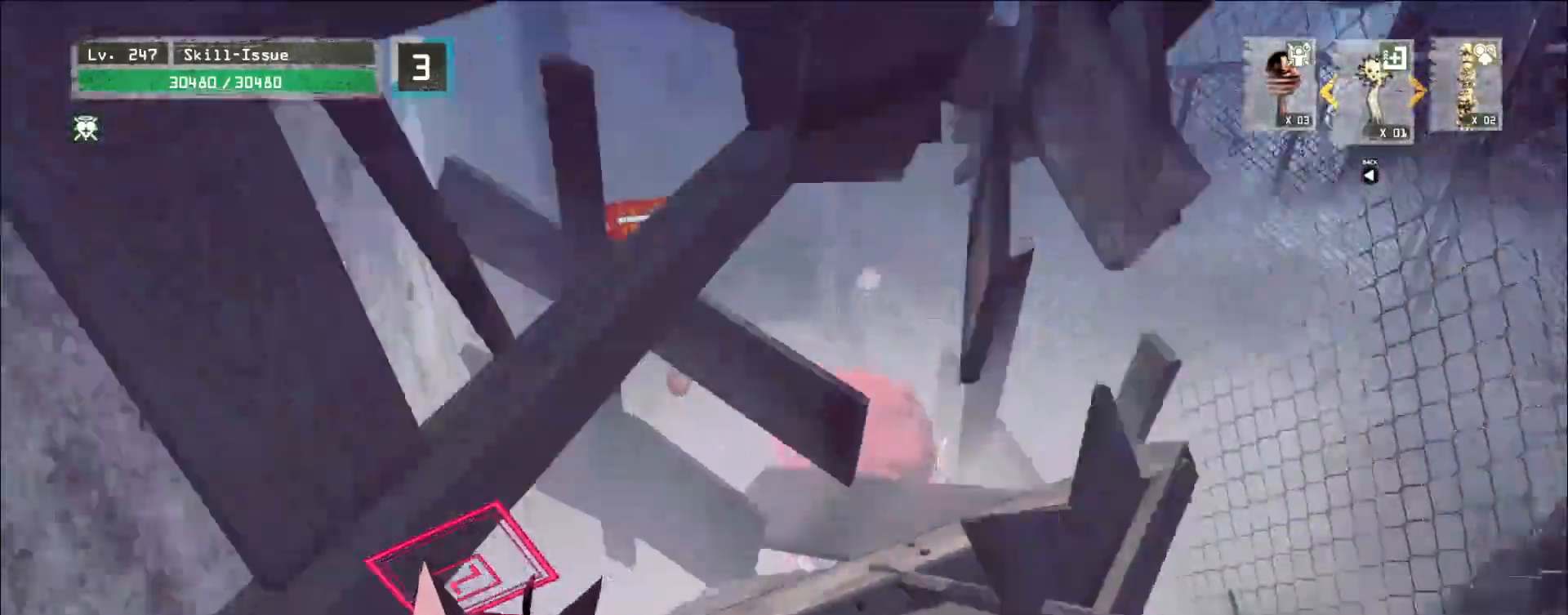
{"keys": [], "mouse": [], "events": []}
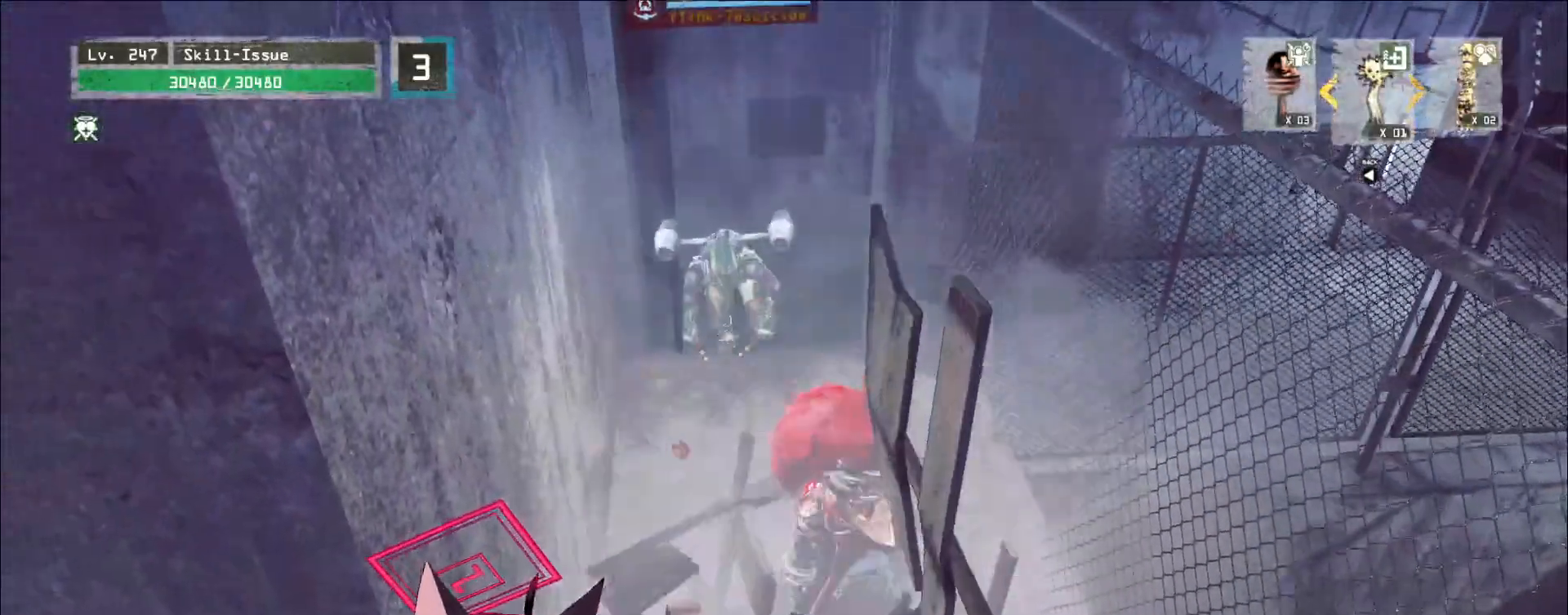
{"keys": [], "mouse": [], "events": [[267, "s", "down"], [317, "ctrl", "down"], [417, "ctrl", "up"], [483, "s", "up"]]}
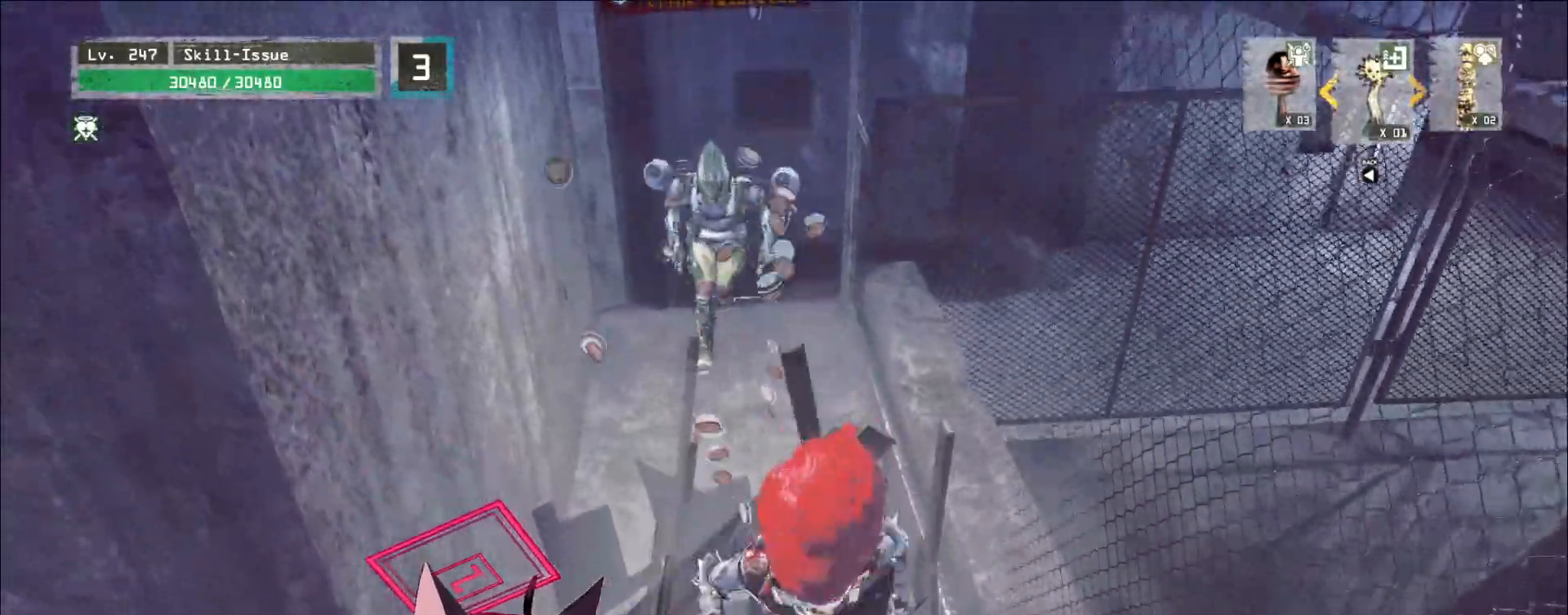
{"keys": ["a", "w"], "mouse": []}
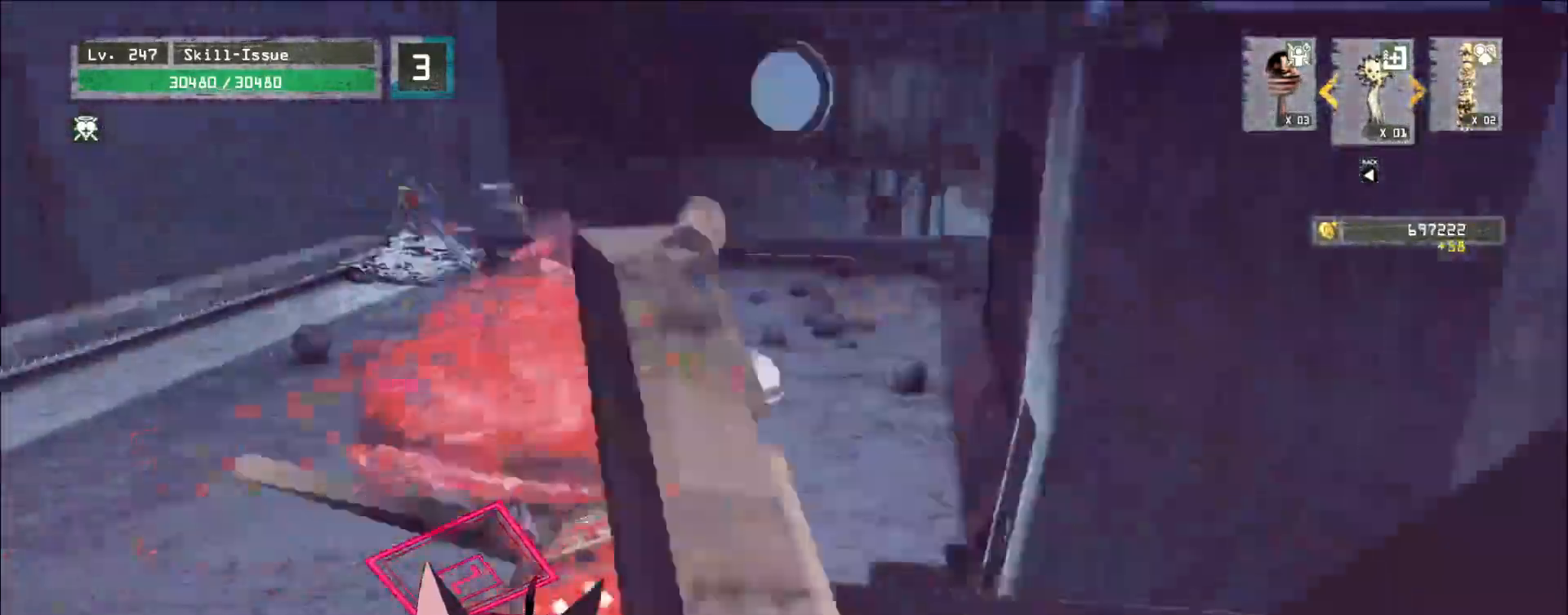
{"keys": ["a", "w"], "mouse": [], "events": [[283, "a", "up"], [317, "a", "down"]]}
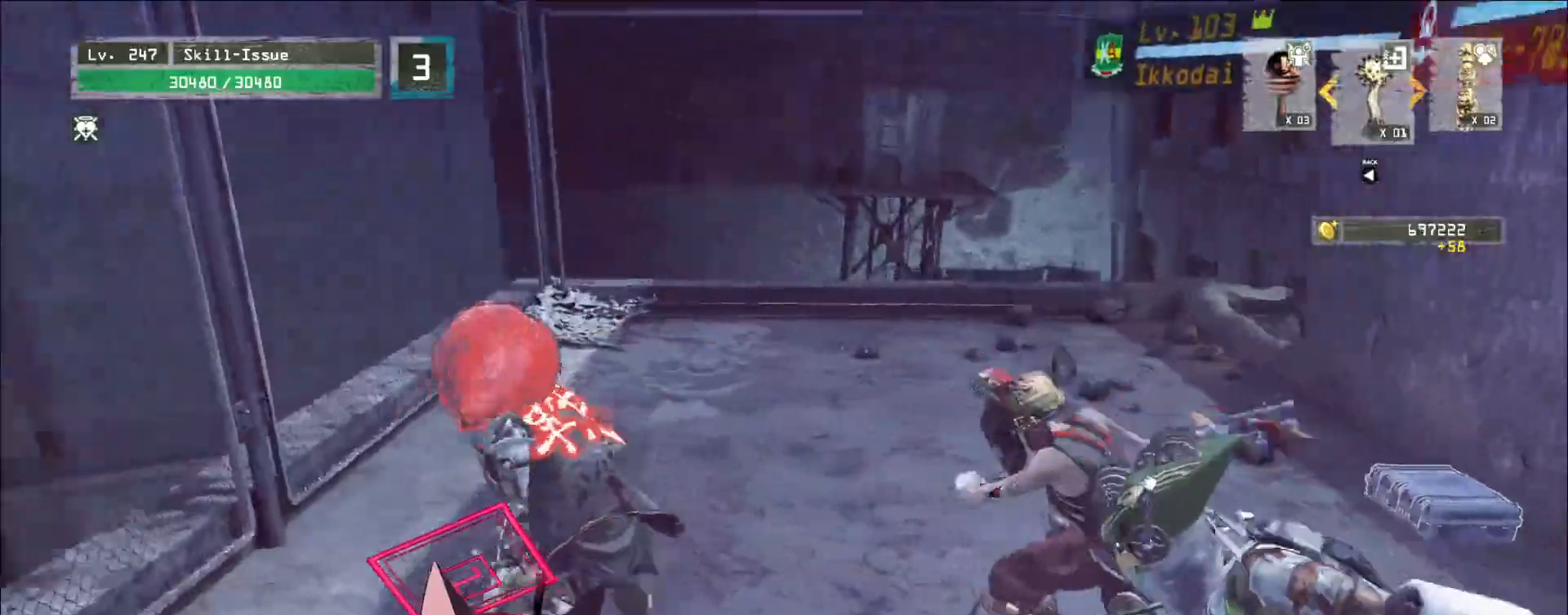
{"keys": ["d", "w"], "mouse": [], "events": [[317, "a", "up"], [433, "d", "down"]]}
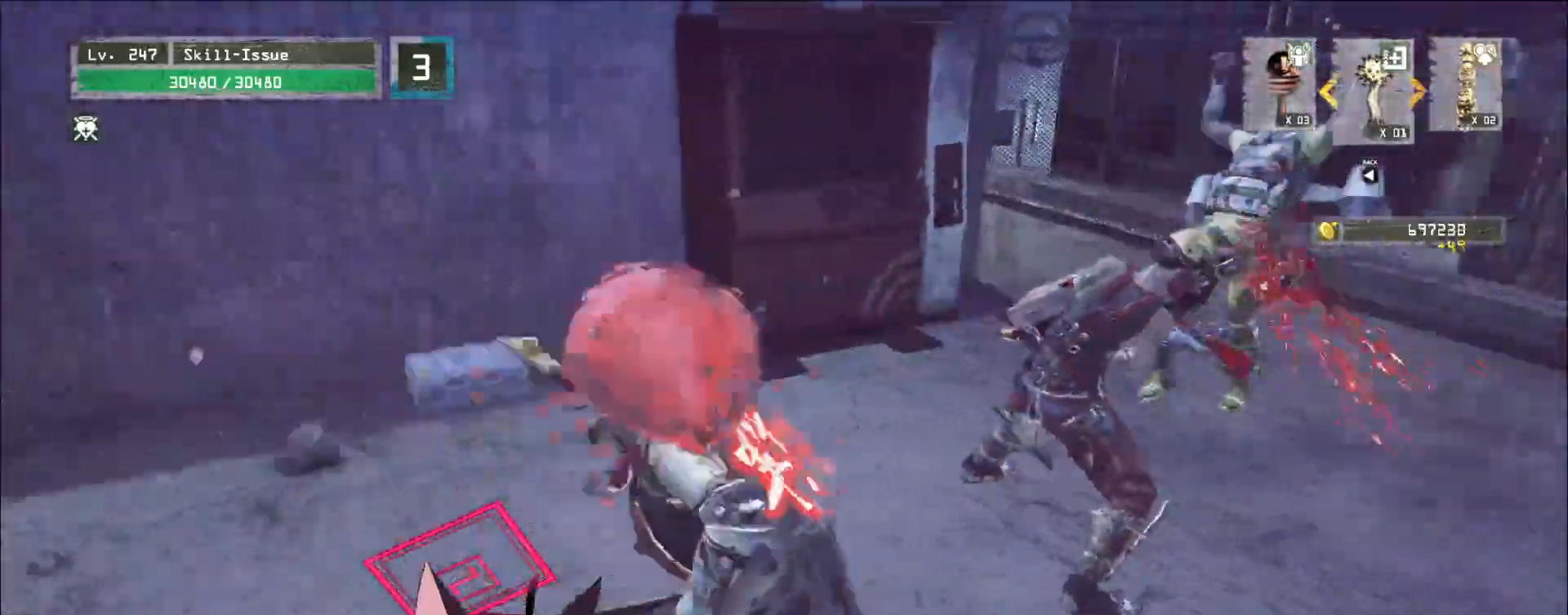
{"keys": [], "mouse": [], "events": [[67, "d", "up"], [67, "w", "up"], [200, "a", "down"], [350, "a", "up"]]}
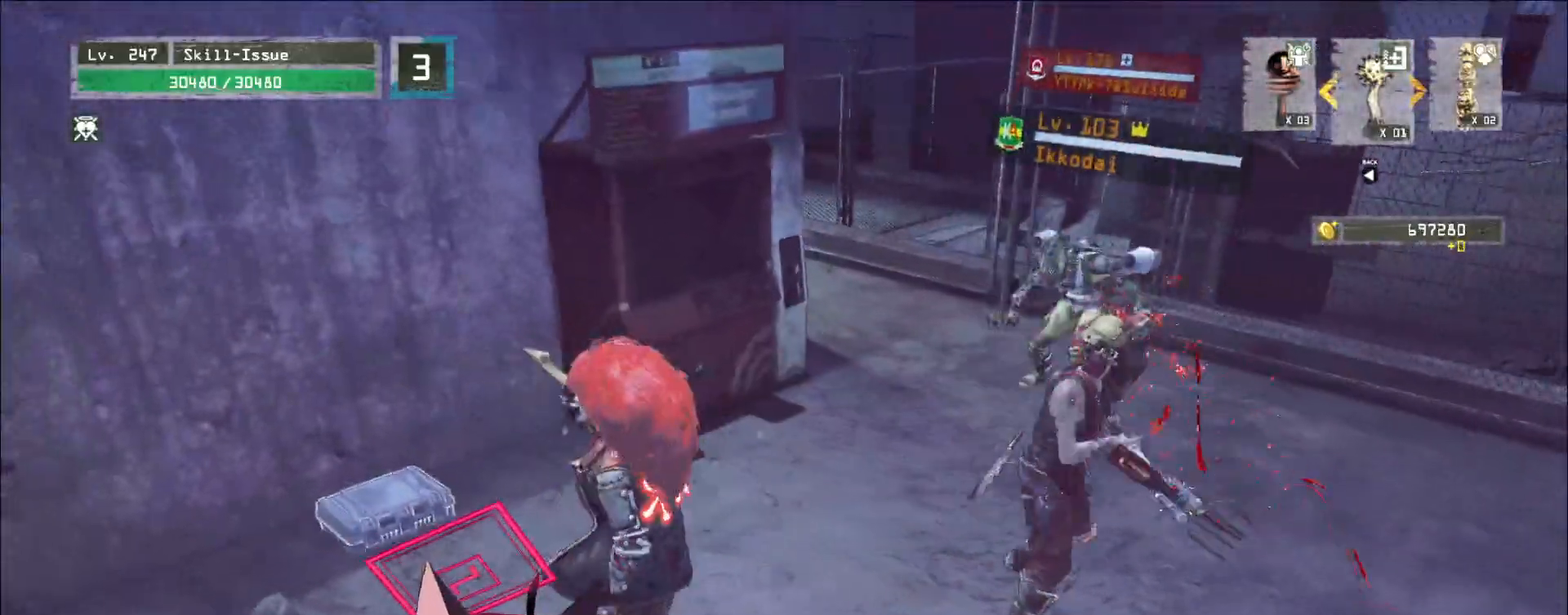
{"keys": [], "mouse": [], "events": [[133, "1", "down"], [183, "1", "up"]]}
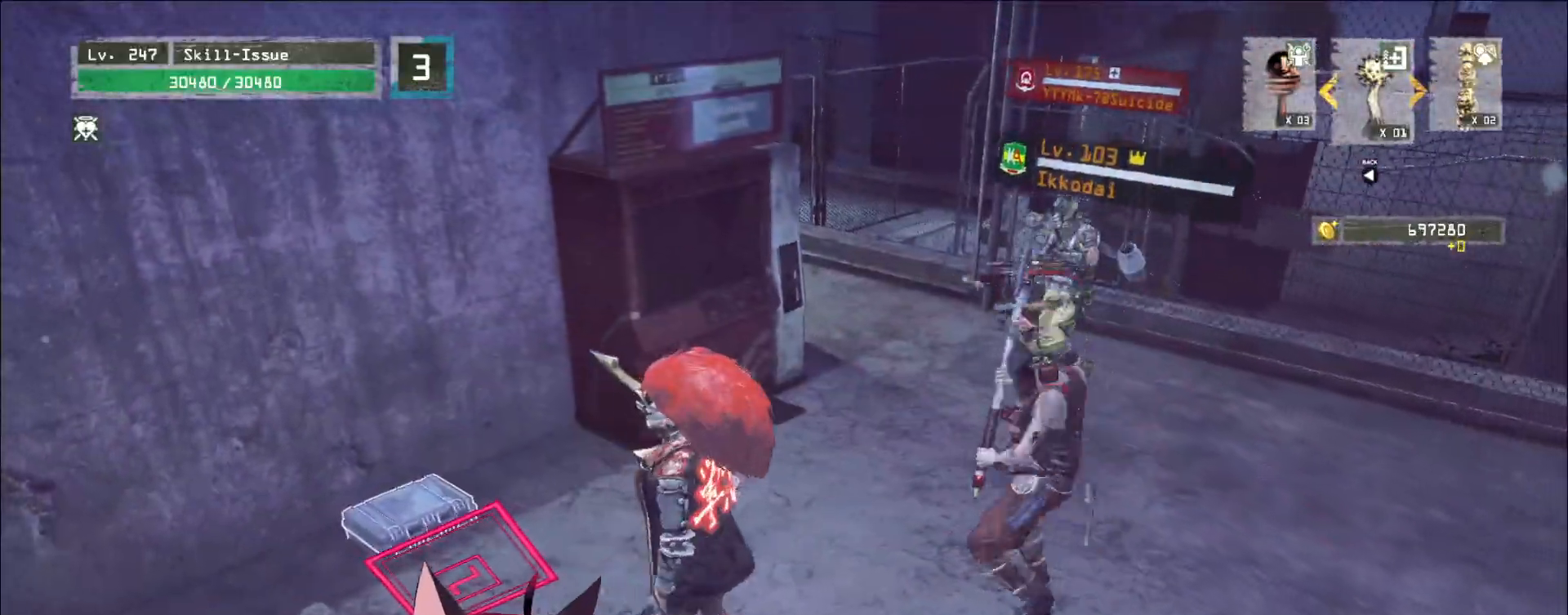
{"keys": ["d"], "mouse": [], "events": [[83, "a", "down"], [83, "s", "down"], [450, "d", "down"], [467, "a", "up"], [500, "s", "up"]]}
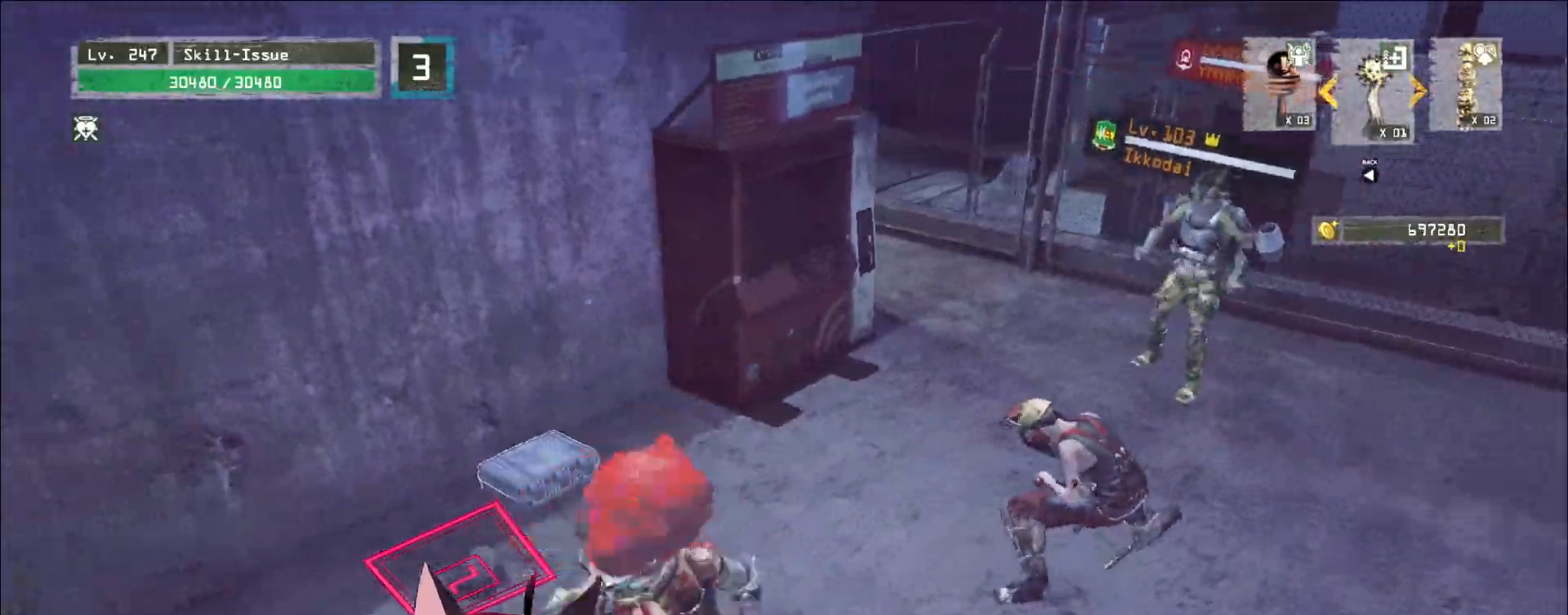
{"keys": ["d", "w"], "mouse": [], "events": [[450, "w", "down"]]}
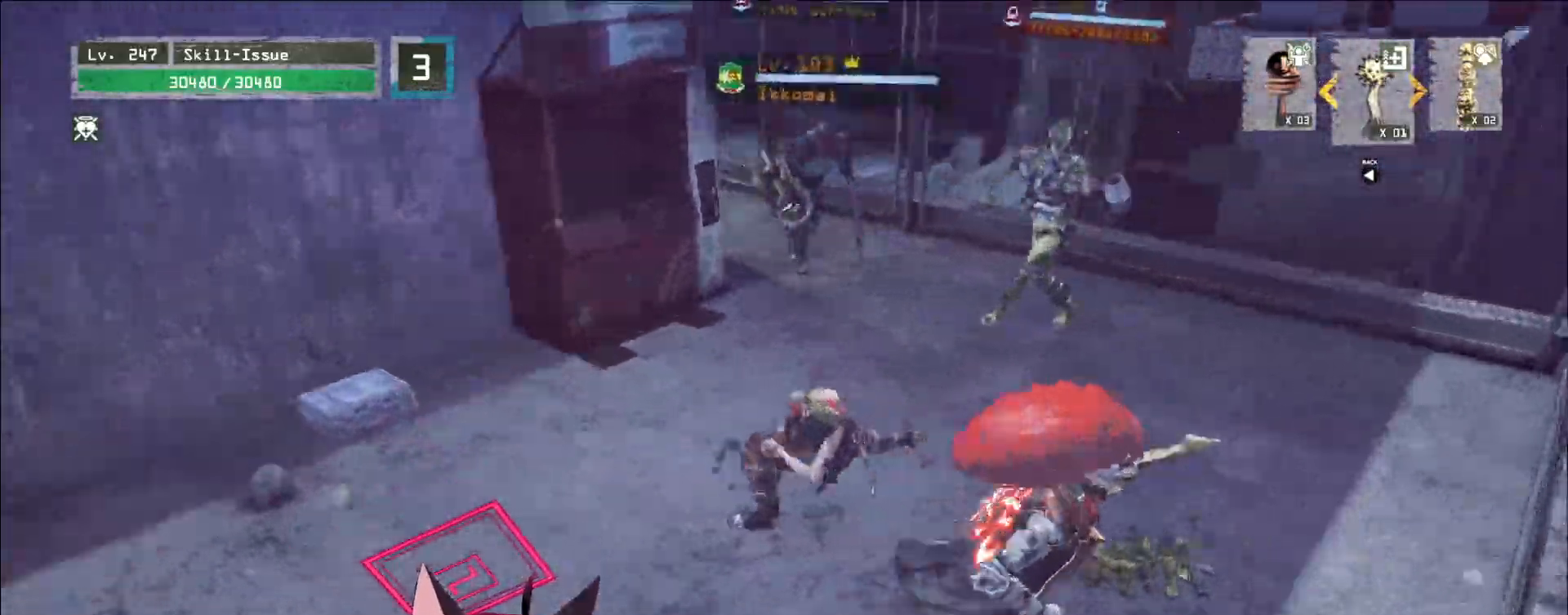
{"keys": ["e", "w"], "mouse": [], "events": [[17, "d", "up"], [50, "d", "down"], [233, "d", "up"], [483, "e", "down"]]}
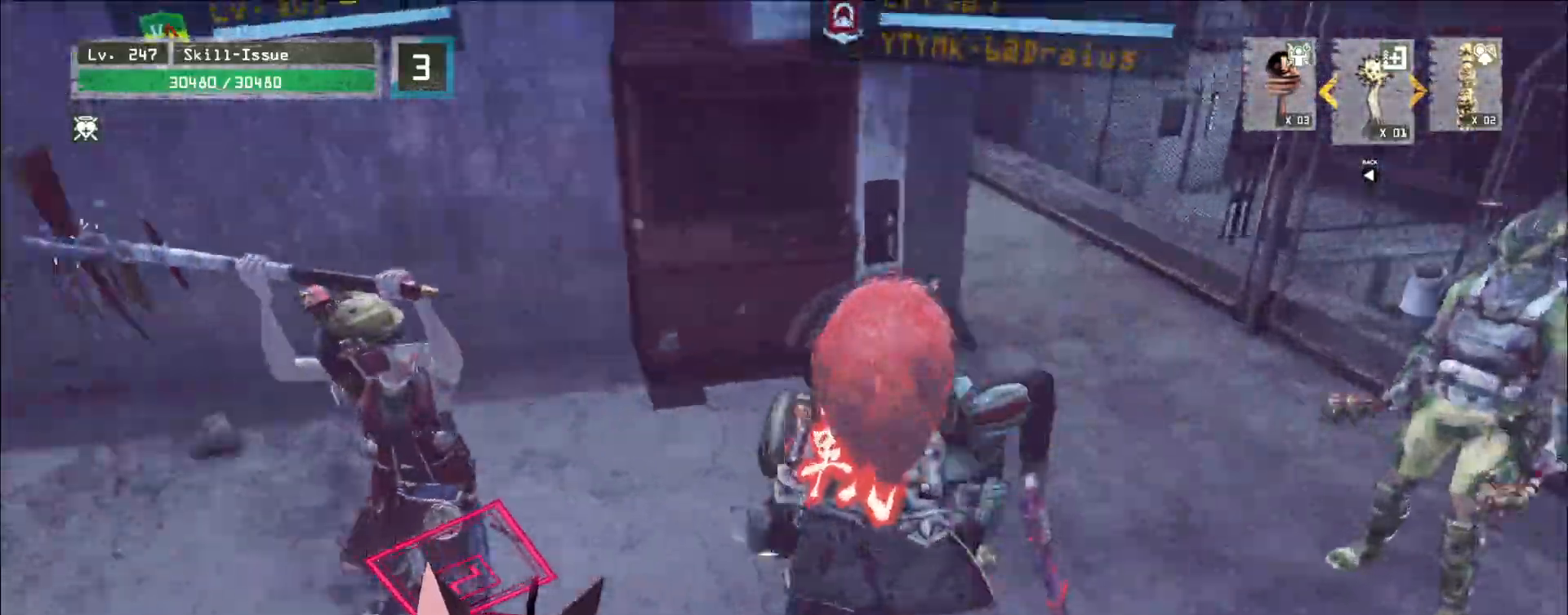
{"keys": ["d"], "mouse": [], "events": [[50, "mouse_left", "down"], [100, "mouse_left", "up"], [317, "e", "up"], [350, "d", "down"], [350, "w", "up"]]}
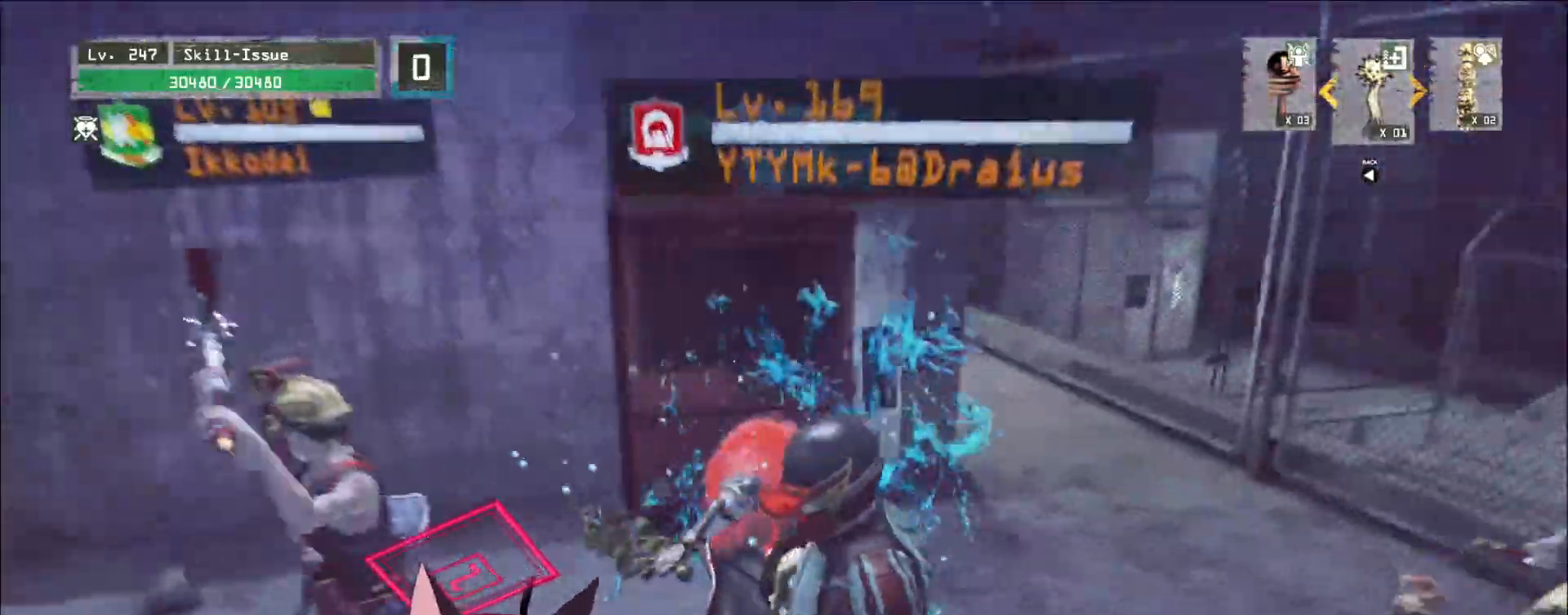
{"keys": [], "mouse": []}
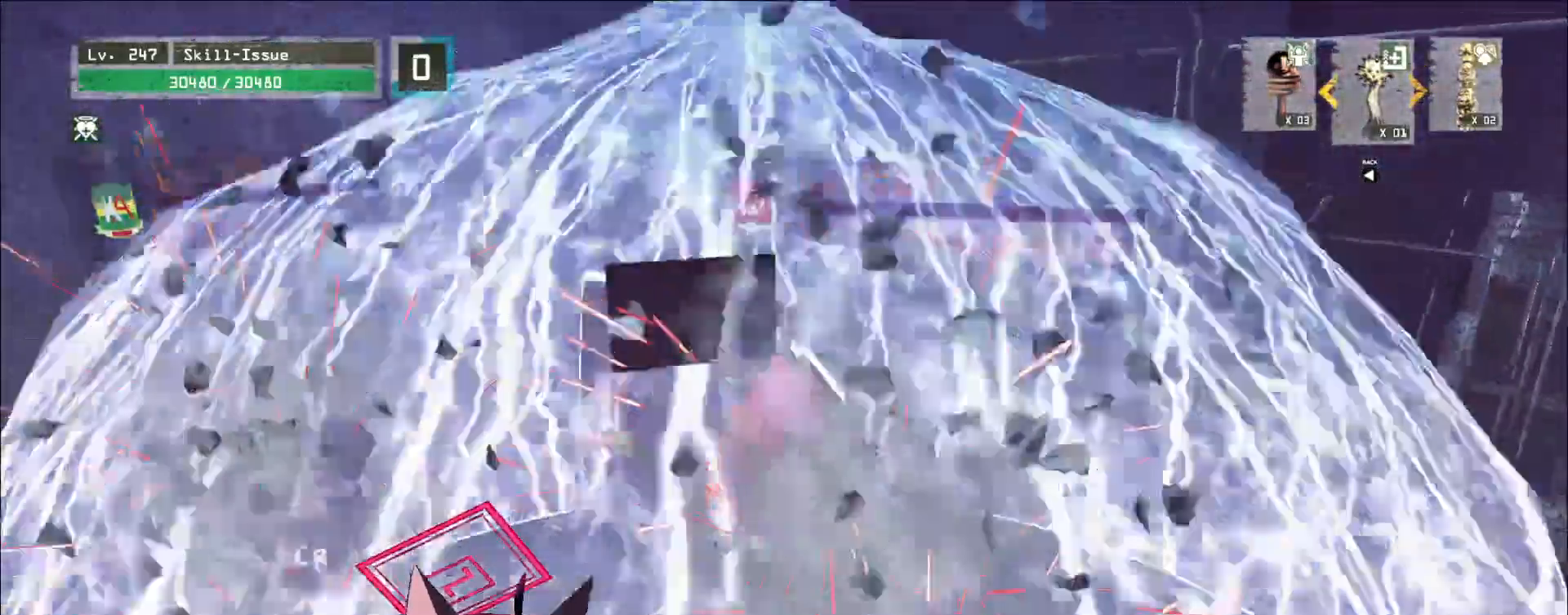
{"keys": ["s"], "mouse": [], "events": [[383, "s", "down"]]}
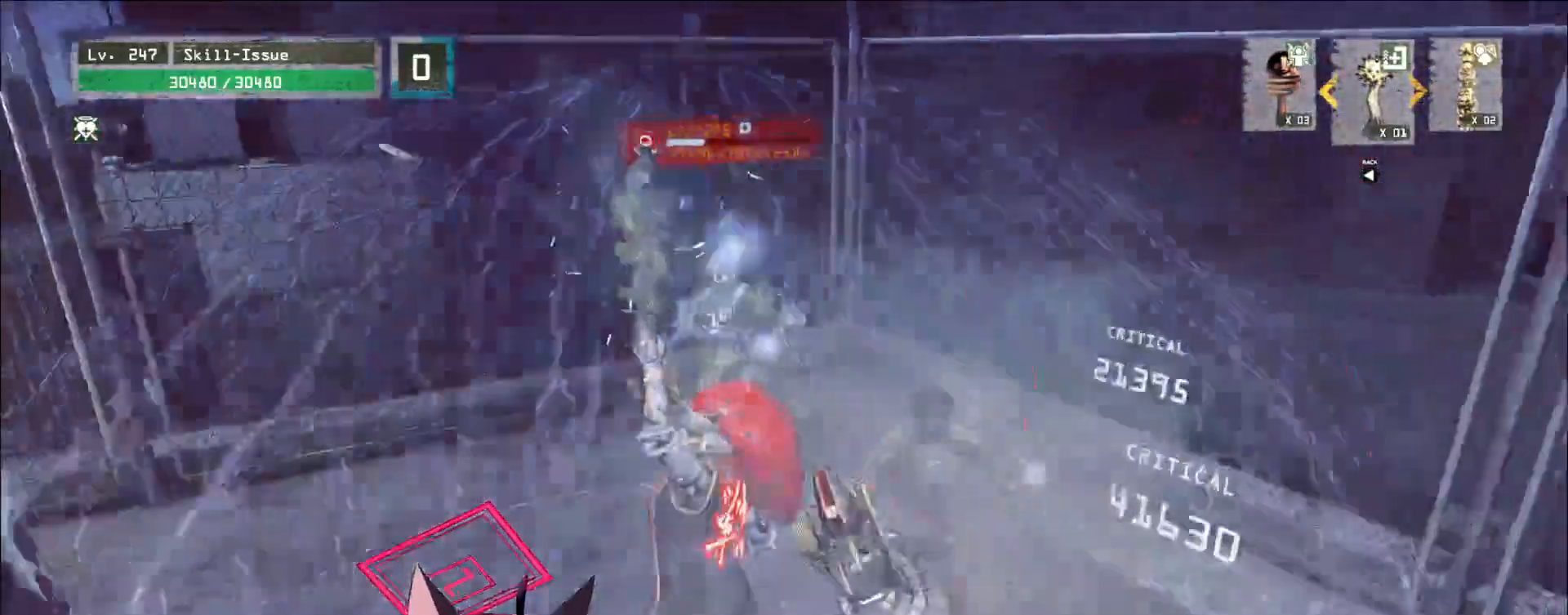
{"keys": ["d", "s"], "mouse": [], "events": [[250, "d", "down"]]}
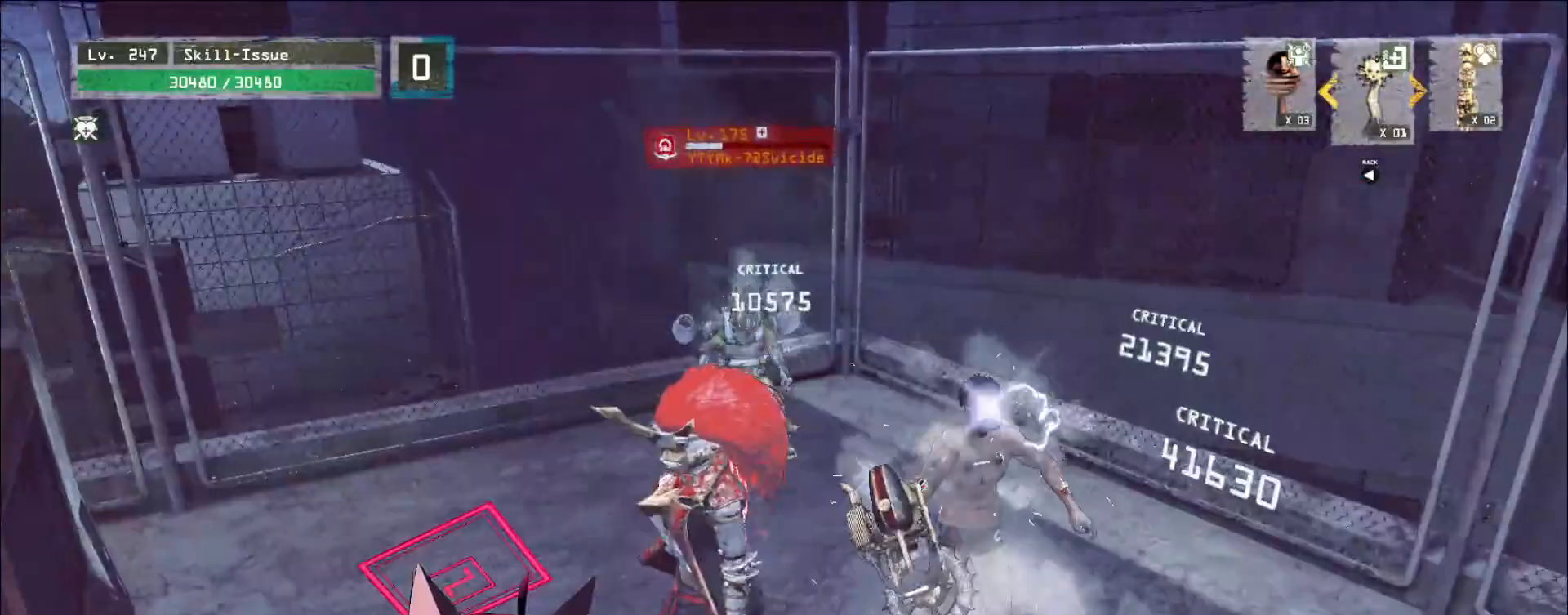
{"keys": ["s"], "mouse": [], "events": [[83, "1", "down"], [167, "1", "up"], [200, "1", "down"], [317, "1", "up"], [383, "d", "up"]]}
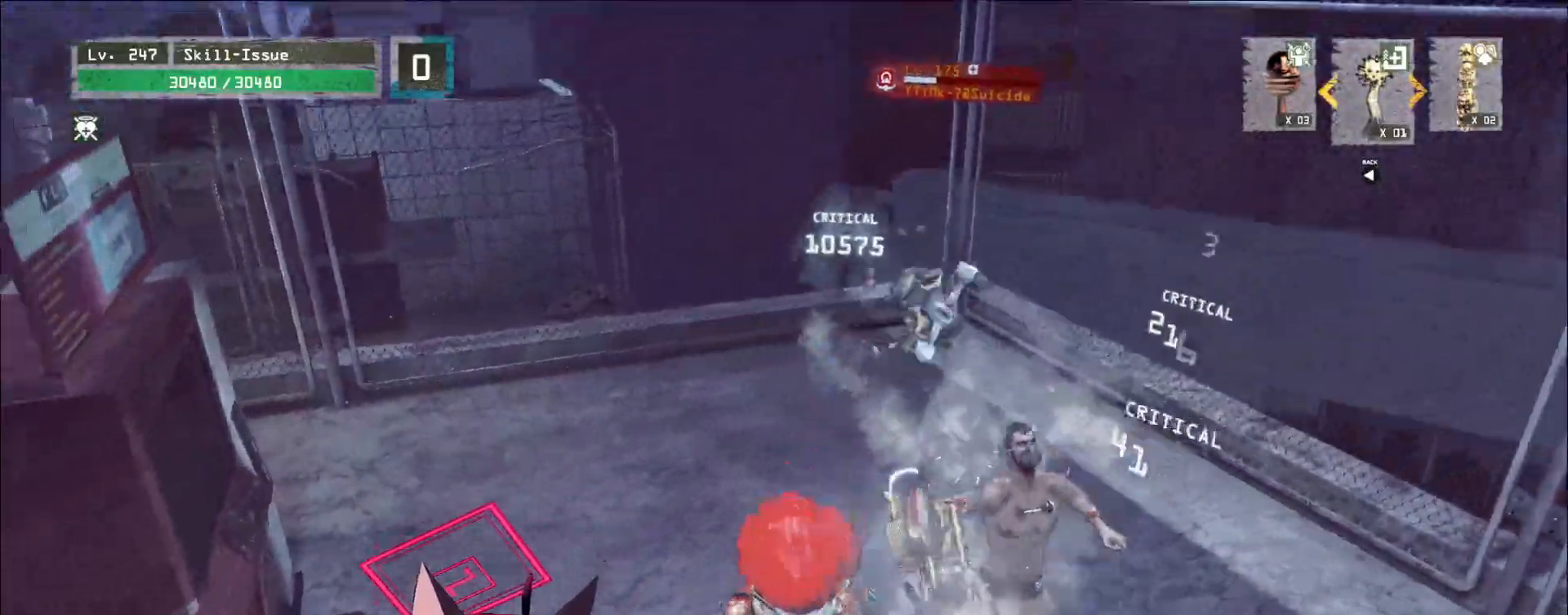
{"keys": [], "mouse": [], "events": [[50, "s", "up"], [150, "2", "down"], [233, "2", "up"]]}
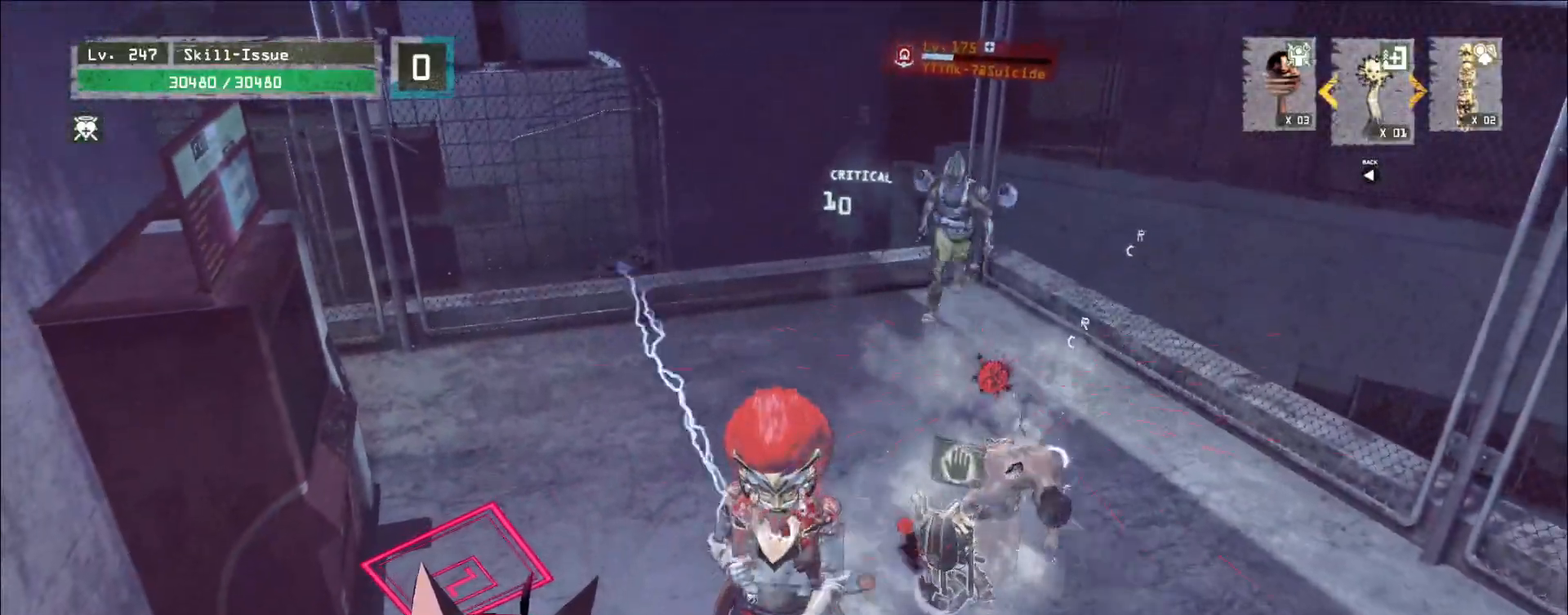
{"keys": [], "mouse": [], "events": []}